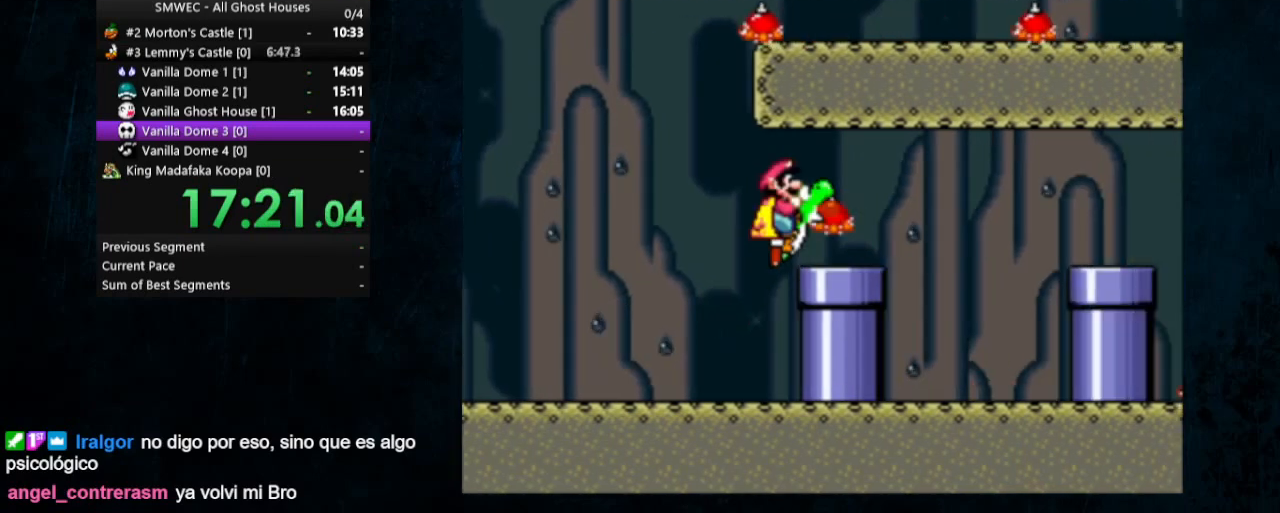
Gameplay with a controller (Nintendo layout); each line is a JSON object with the inputs held at the frame after it (dt_ms = milliseconds from this image to that frame). "events" lists button and stick changes between this image and that frame as [ms after this image, input, new state], when the widget could be followed in between. Not read: L1 L3 R1 R3.
{"dt_ms": 500, "buttons": ["X", "Y", "DPAD_RIGHT"], "events": [[333, "X", "down"]]}
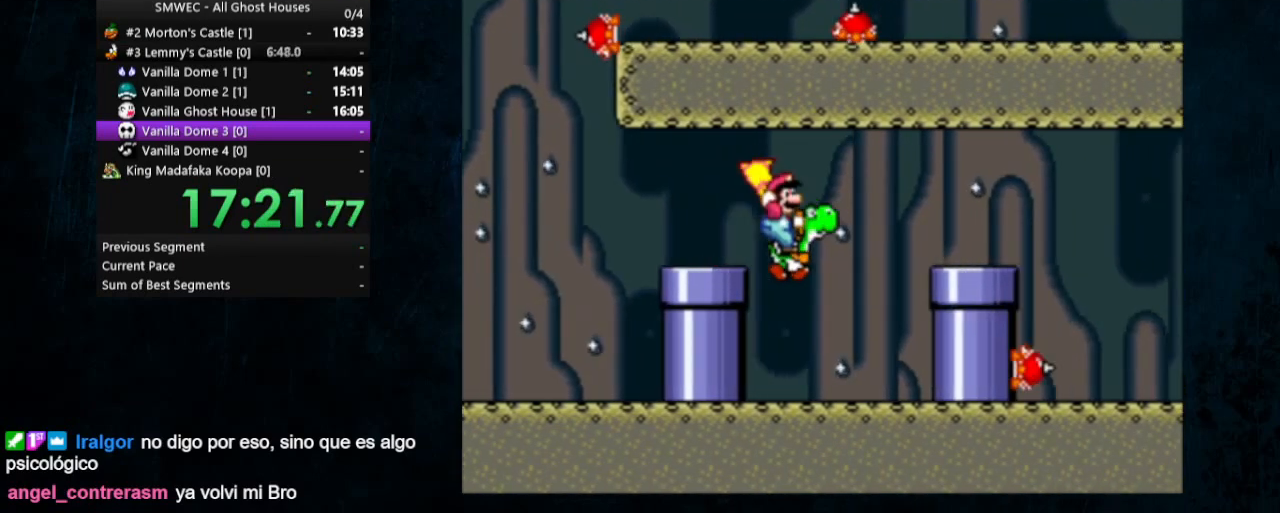
{"dt_ms": 500, "buttons": ["Y", "DPAD_RIGHT"], "events": [[67, "X", "up"], [233, "B", "down"], [367, "B", "up"]]}
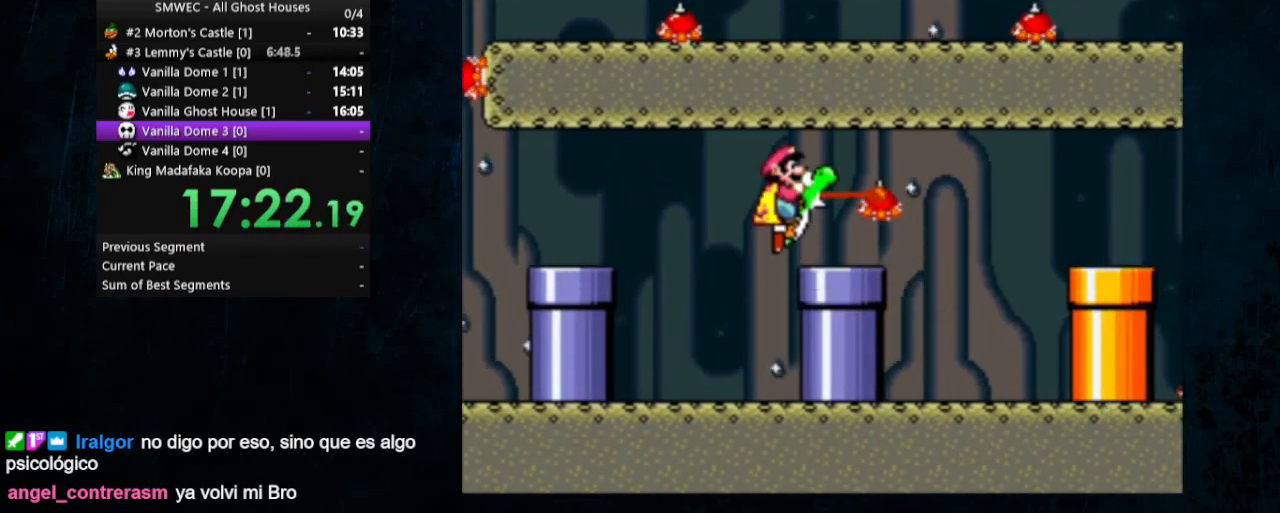
{"dt_ms": 500, "buttons": ["X", "Y", "DPAD_RIGHT"], "events": [[400, "X", "down"]]}
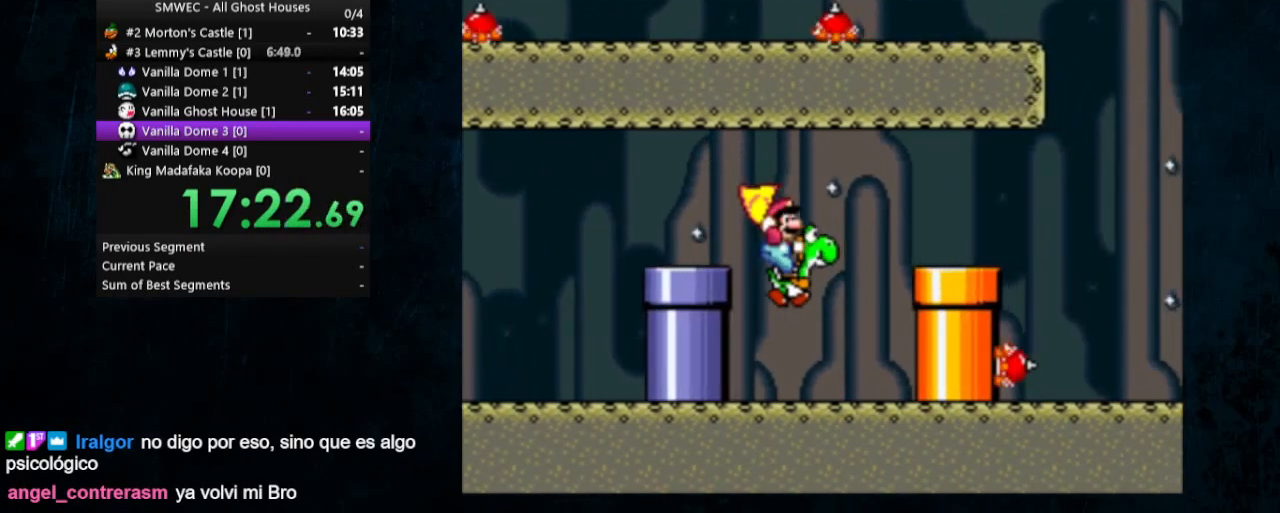
{"dt_ms": 500, "buttons": ["Y", "DPAD_RIGHT"], "events": [[67, "X", "up"], [267, "B", "down"], [400, "B", "up"]]}
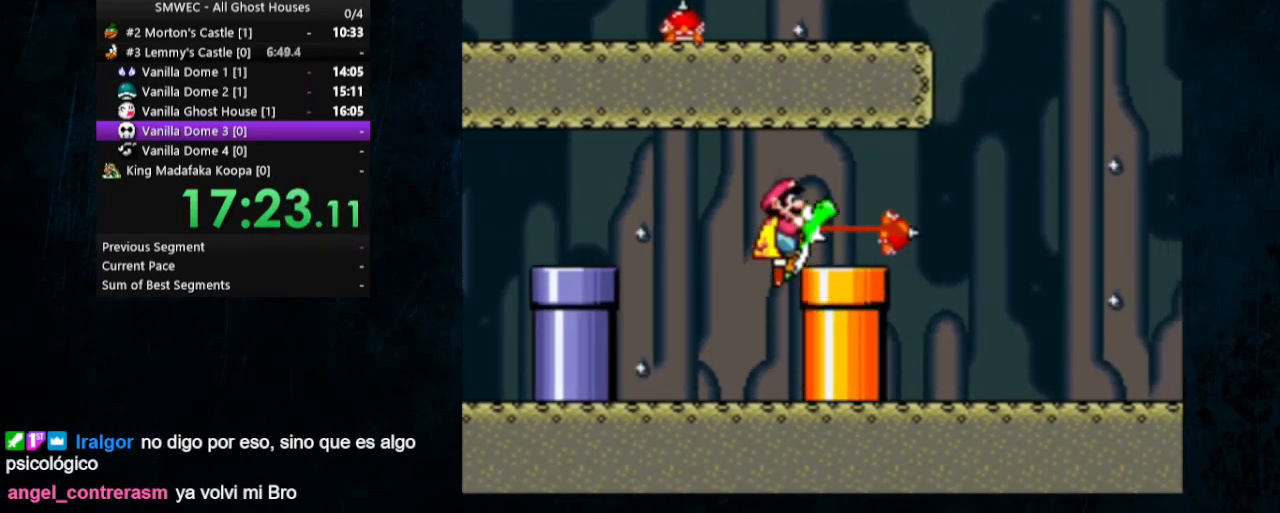
{"dt_ms": 500, "buttons": ["Y", "DPAD_RIGHT"], "events": []}
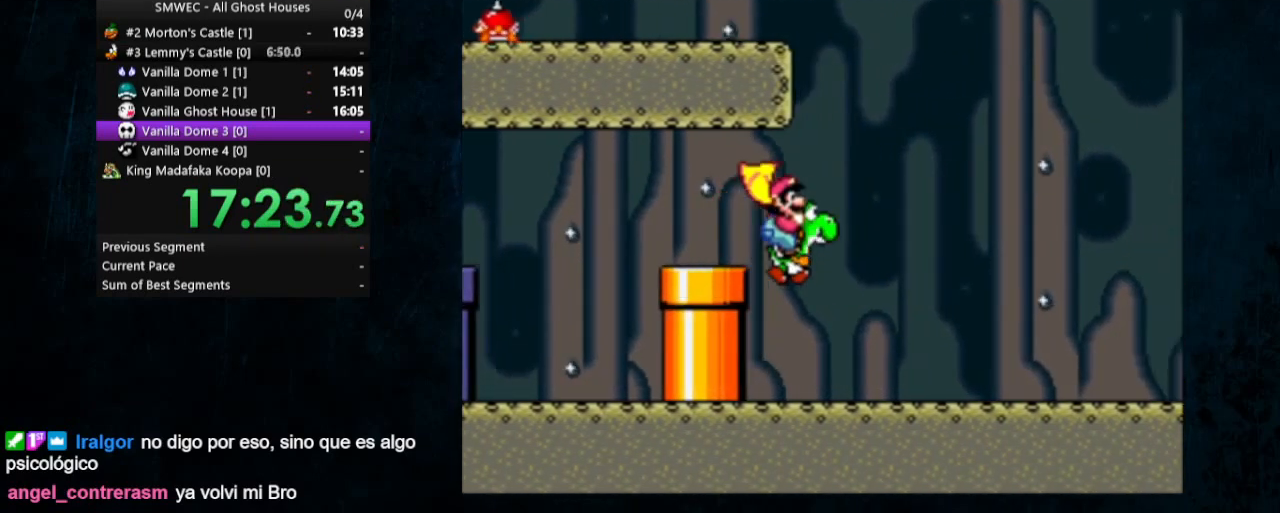
{"dt_ms": 500, "buttons": ["Y", "DPAD_RIGHT"], "events": [[367, "X", "down"], [433, "X", "up"]]}
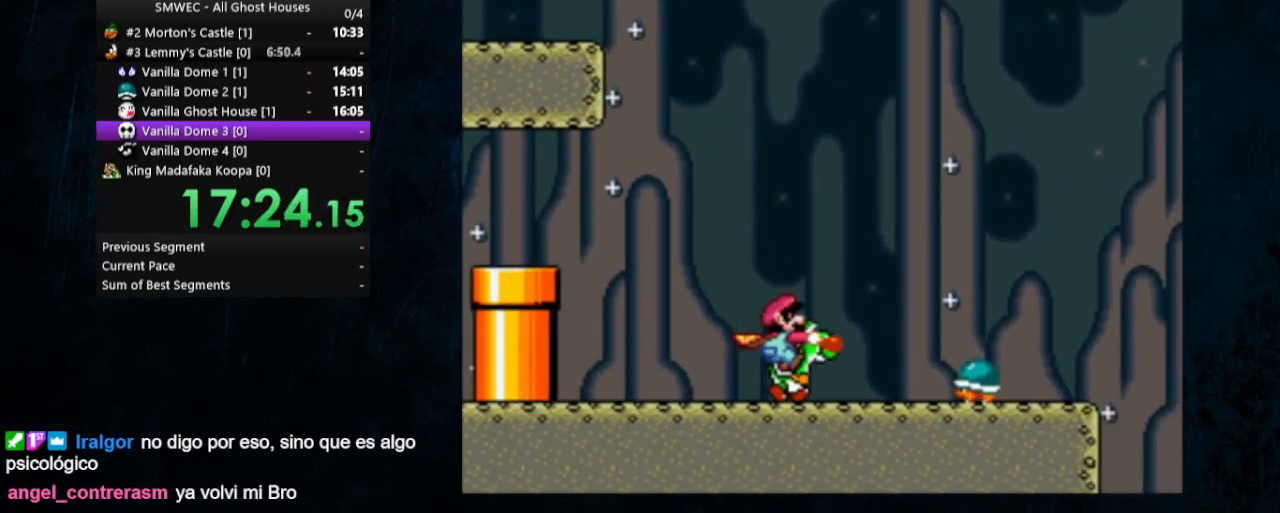
{"dt_ms": 500, "buttons": ["Y", "DPAD_UP", "DPAD_RIGHT"], "events": [[267, "DPAD_UP", "down"]]}
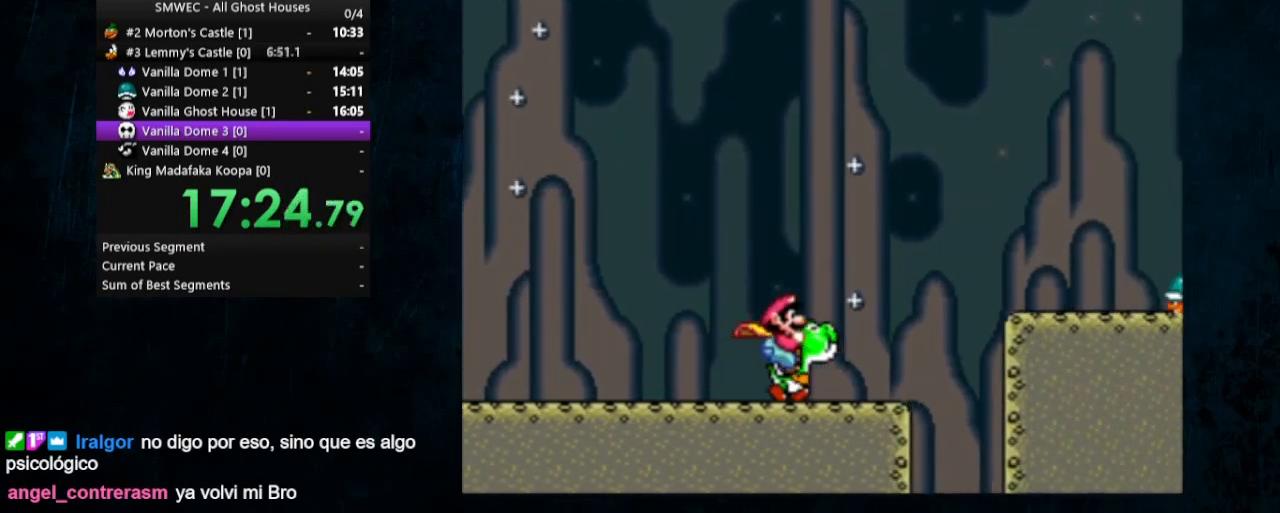
{"dt_ms": 500, "buttons": ["B", "Y", "DPAD_UP", "DPAD_RIGHT"], "events": [[133, "B", "down"]]}
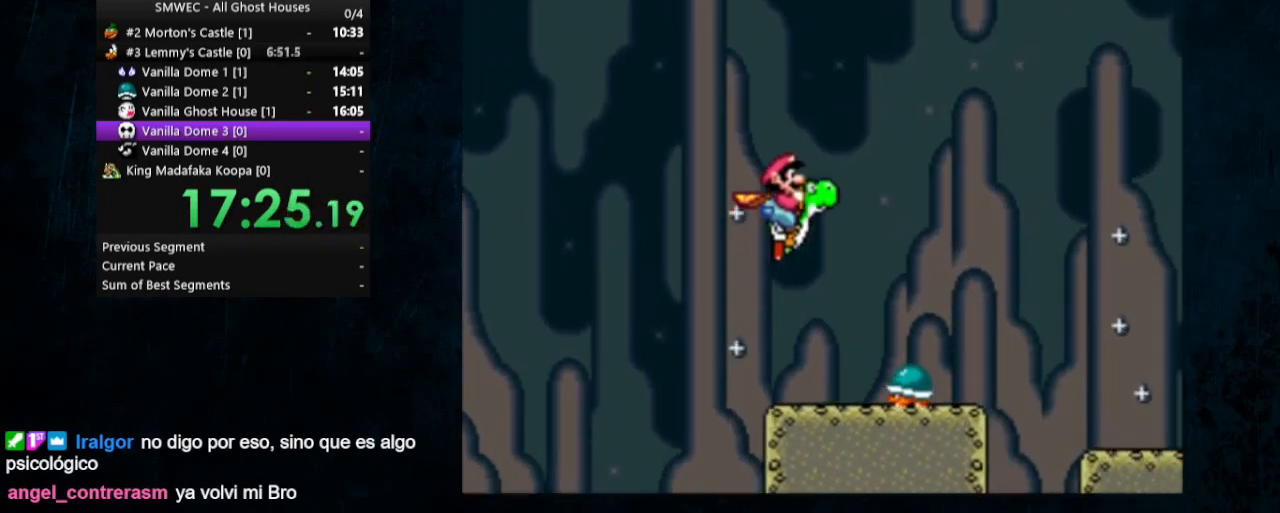
{"dt_ms": 1000, "buttons": ["Y", "DPAD_RIGHT"]}
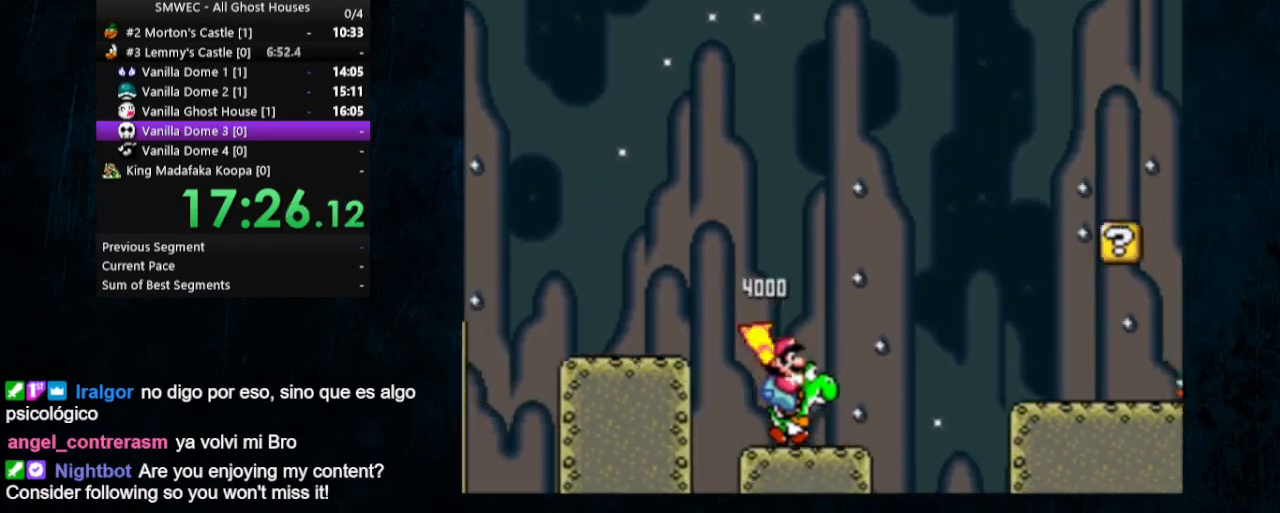
{"dt_ms": 500, "buttons": ["B", "Y", "DPAD_RIGHT"], "events": [[67, "B", "down"]]}
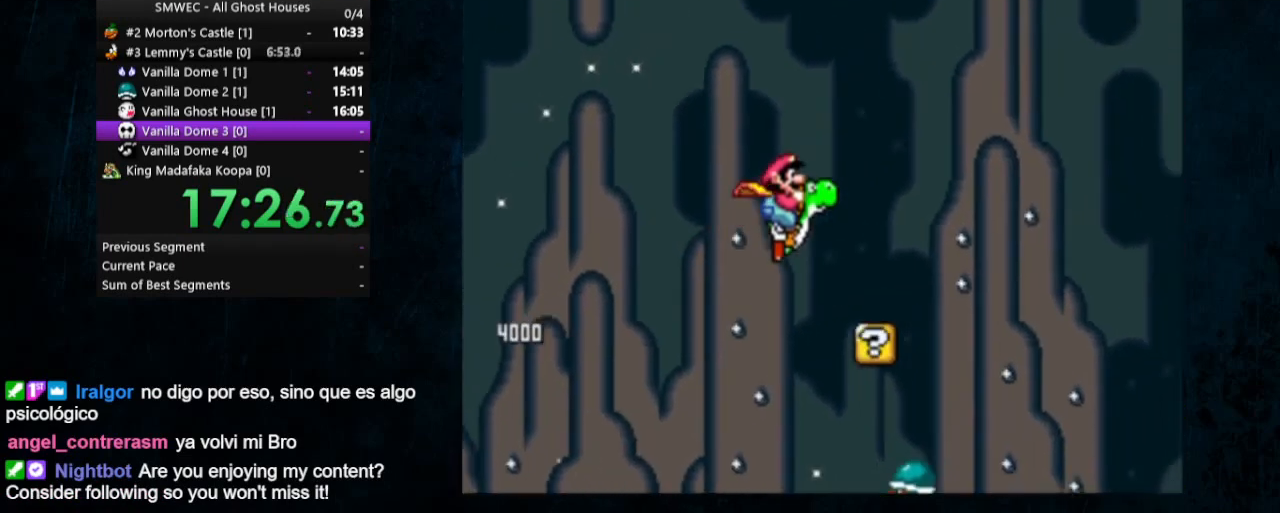
{"dt_ms": 500, "buttons": ["B", "Y", "DPAD_RIGHT"], "events": []}
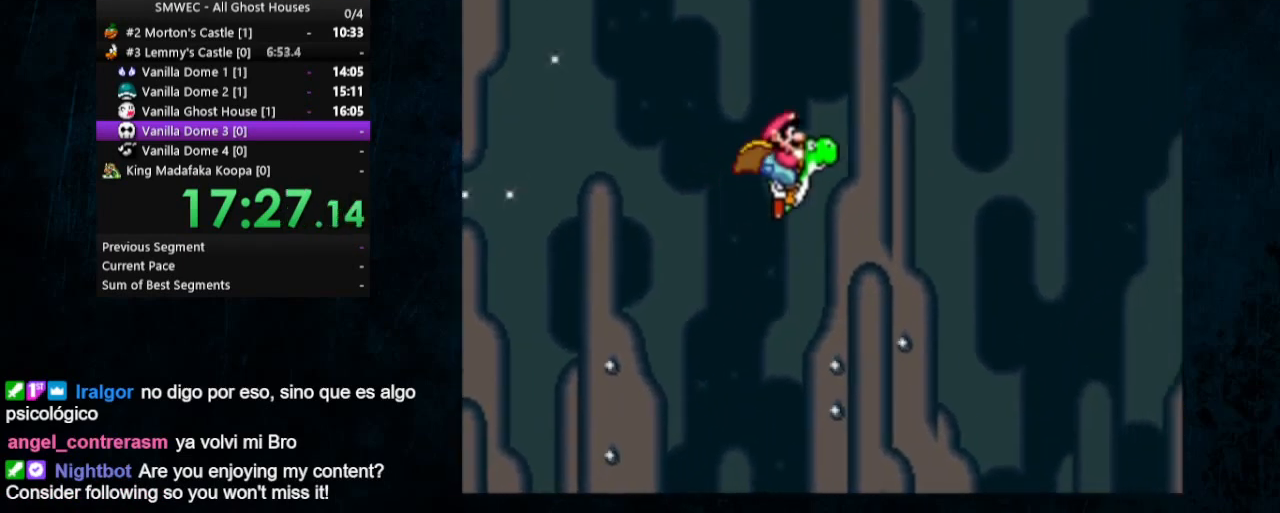
{"dt_ms": 500, "buttons": ["B", "Y", "DPAD_RIGHT"], "events": []}
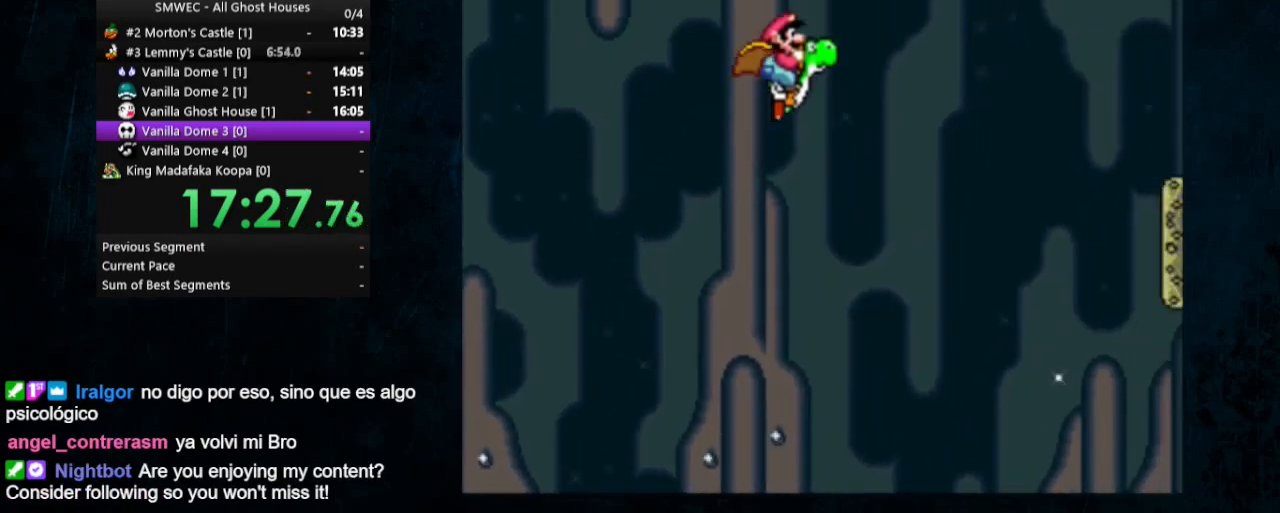
{"dt_ms": 500, "buttons": ["B", "Y", "DPAD_RIGHT"], "events": []}
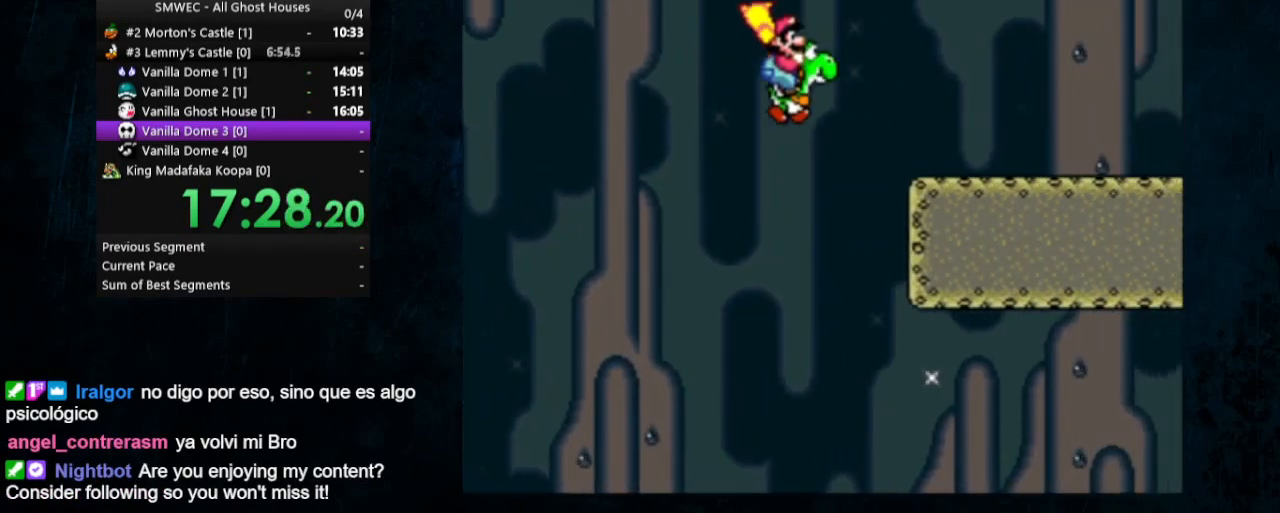
{"dt_ms": 500, "buttons": ["Y", "DPAD_RIGHT"], "events": [[367, "B", "up"]]}
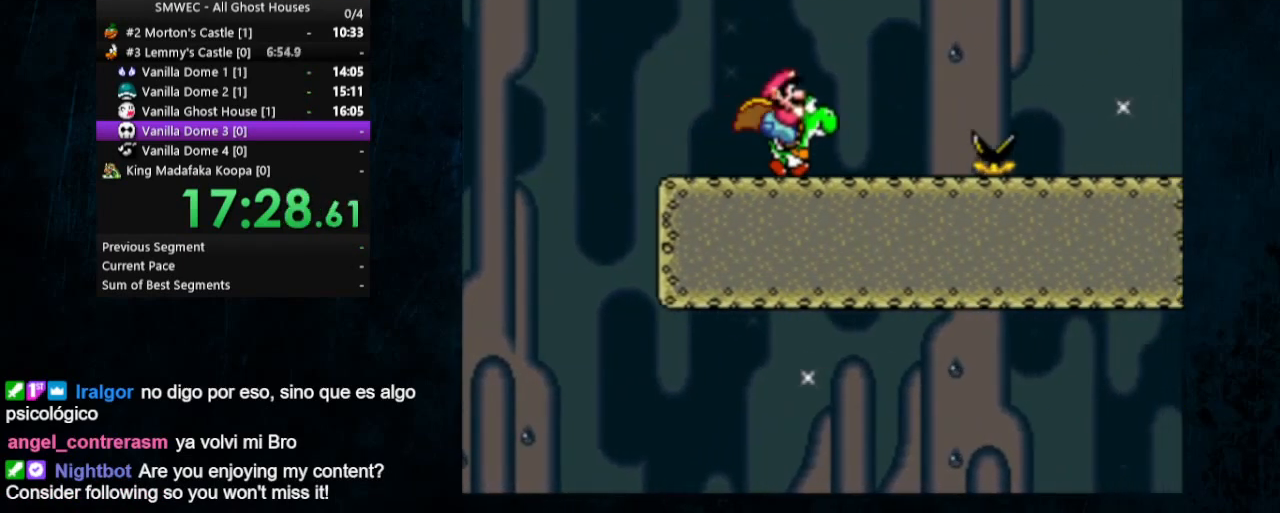
{"dt_ms": 500, "buttons": ["B", "Y", "DPAD_RIGHT"], "events": [[133, "B", "down"]]}
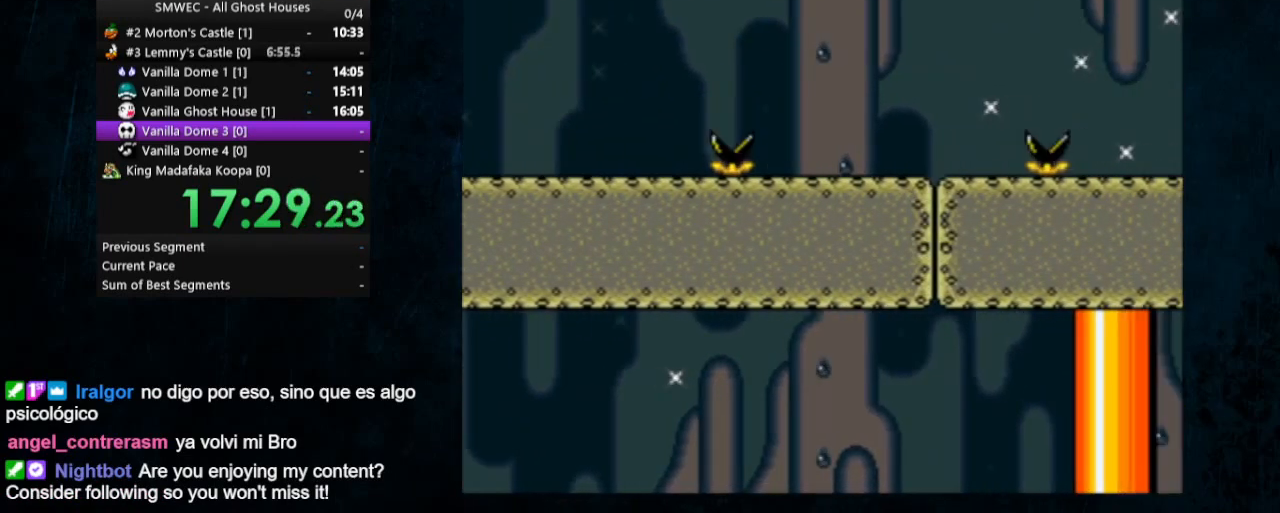
{"dt_ms": 500, "buttons": ["B", "Y", "DPAD_RIGHT"], "events": []}
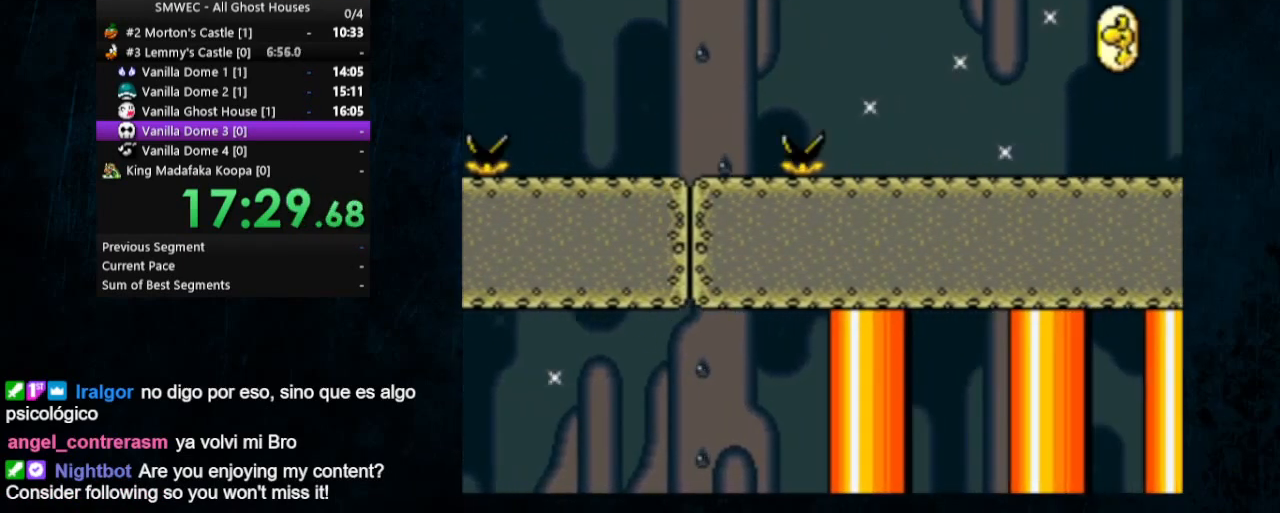
{"dt_ms": 500, "buttons": ["Y", "DPAD_RIGHT"], "events": [[267, "B", "up"]]}
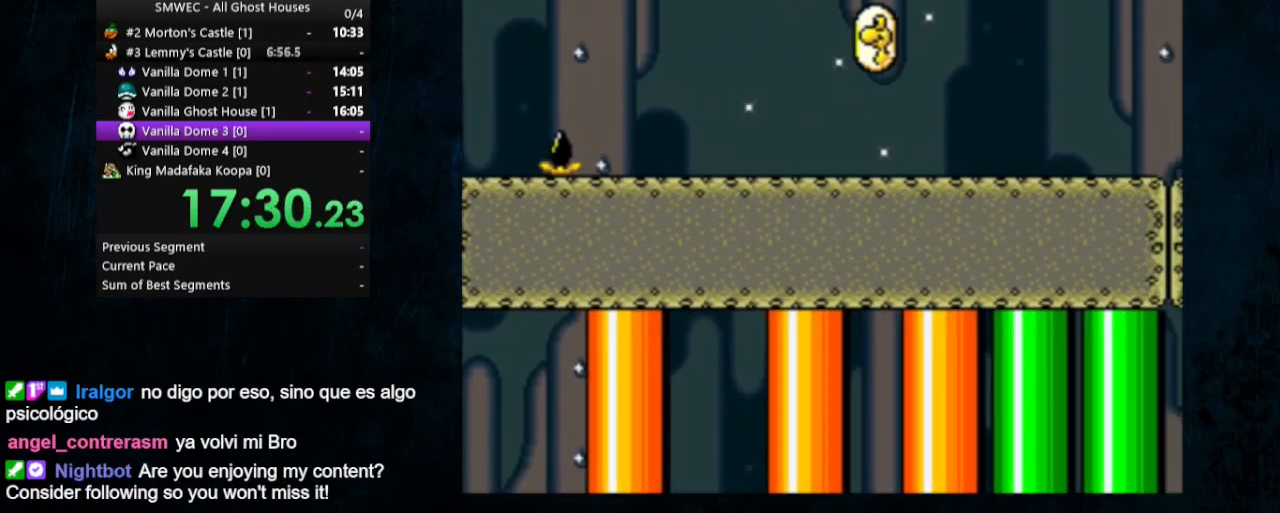
{"dt_ms": 500, "buttons": ["Y", "DPAD_RIGHT"], "events": []}
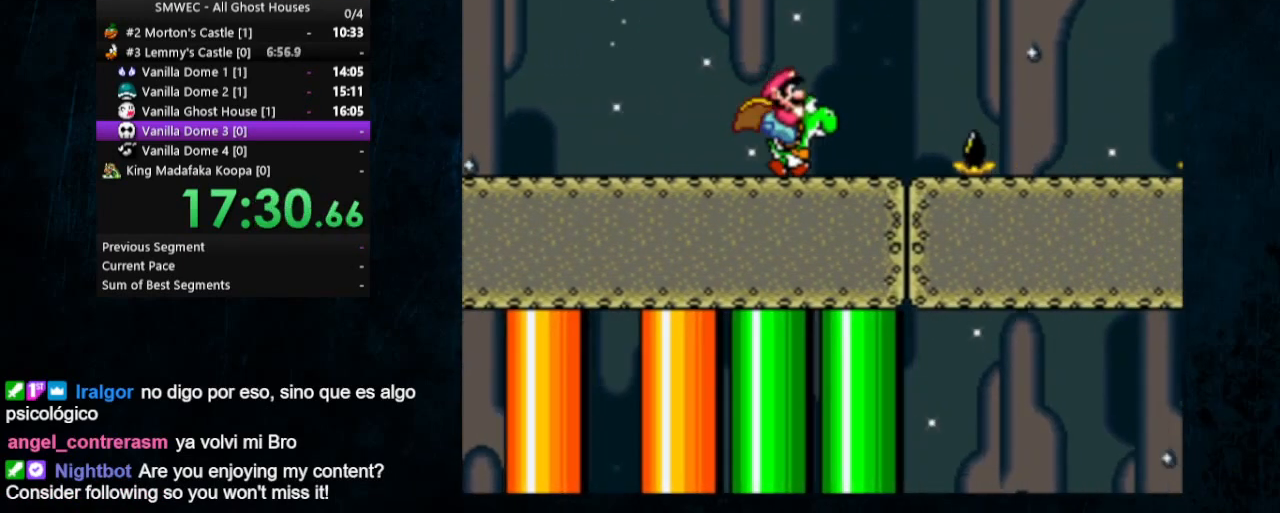
{"dt_ms": 500, "buttons": ["B", "Y", "DPAD_RIGHT"], "events": [[167, "B", "down"]]}
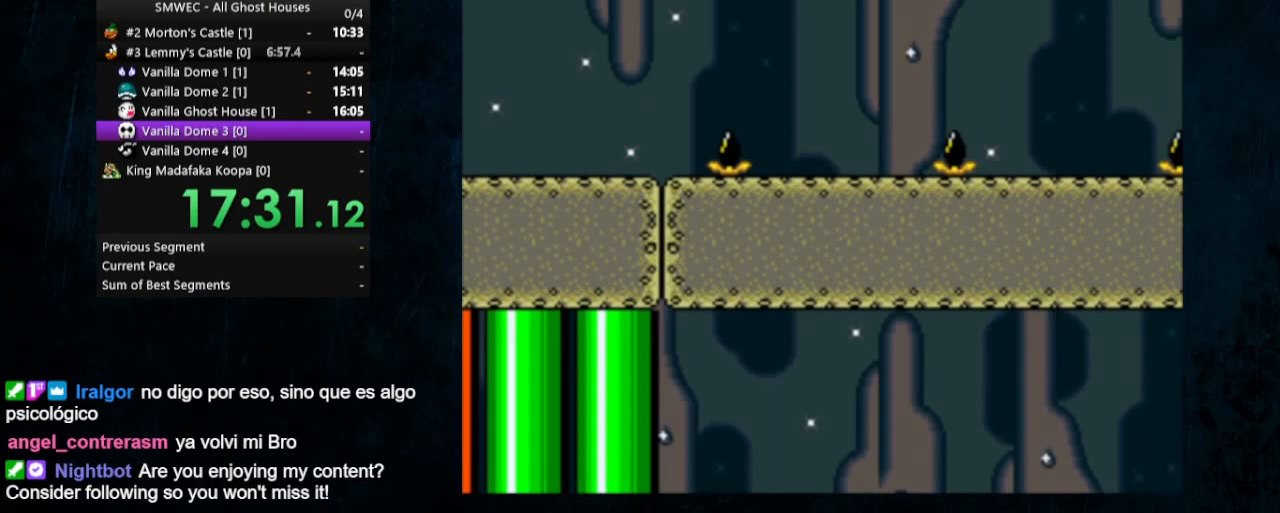
{"dt_ms": 500, "buttons": ["B", "Y", "DPAD_RIGHT"], "events": []}
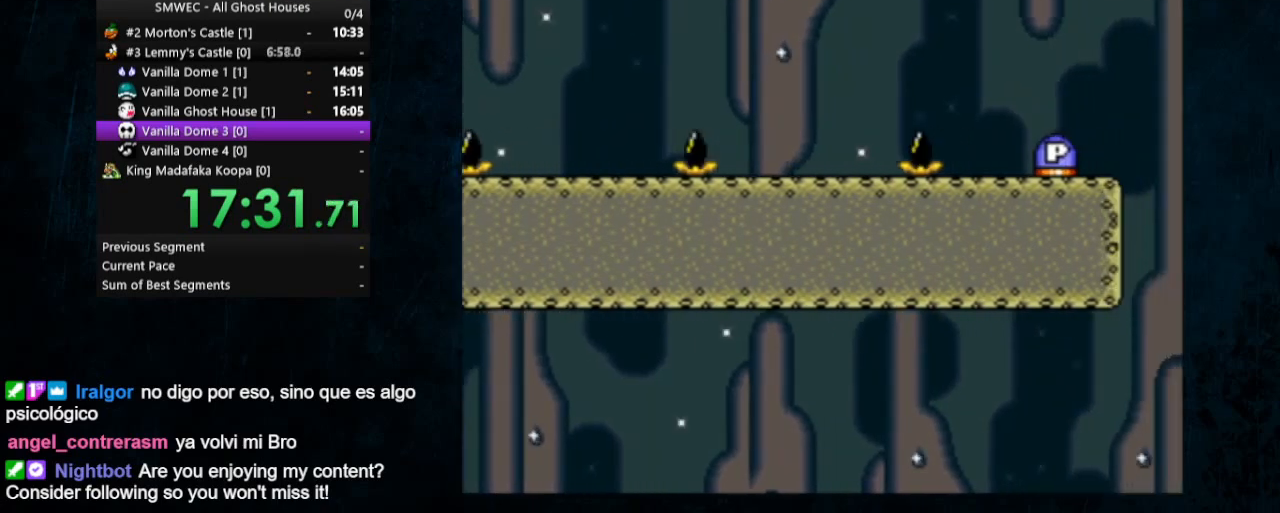
{"dt_ms": 500, "buttons": ["Y", "DPAD_RIGHT"], "events": [[367, "B", "up"]]}
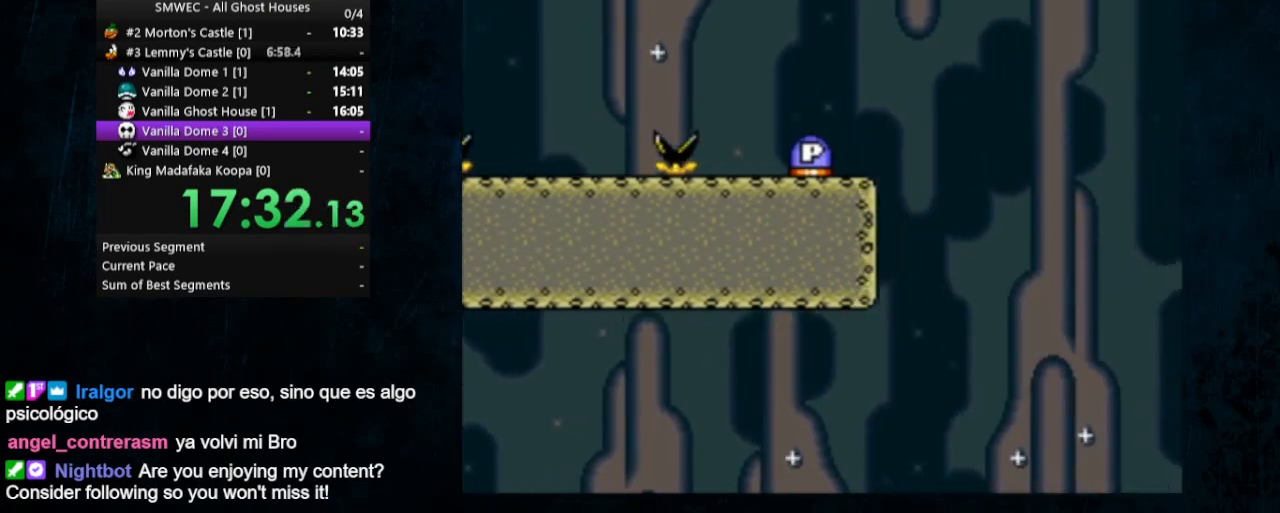
{"dt_ms": 500, "buttons": ["B", "Y", "DPAD_RIGHT"], "events": [[400, "B", "down"]]}
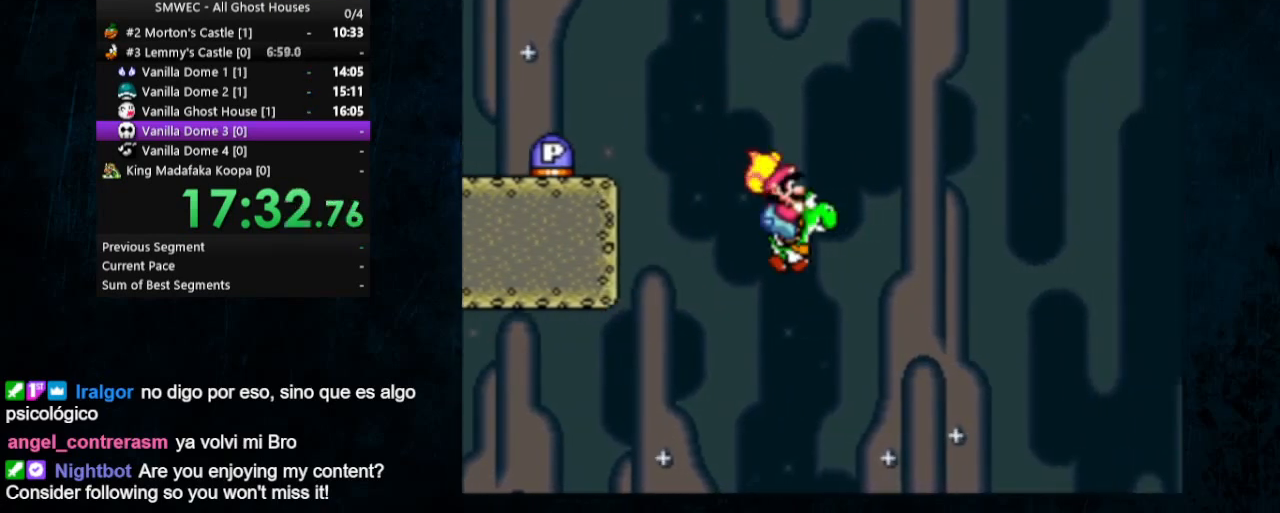
{"dt_ms": 500, "buttons": ["Y", "DPAD_RIGHT"], "events": [[333, "B", "up"]]}
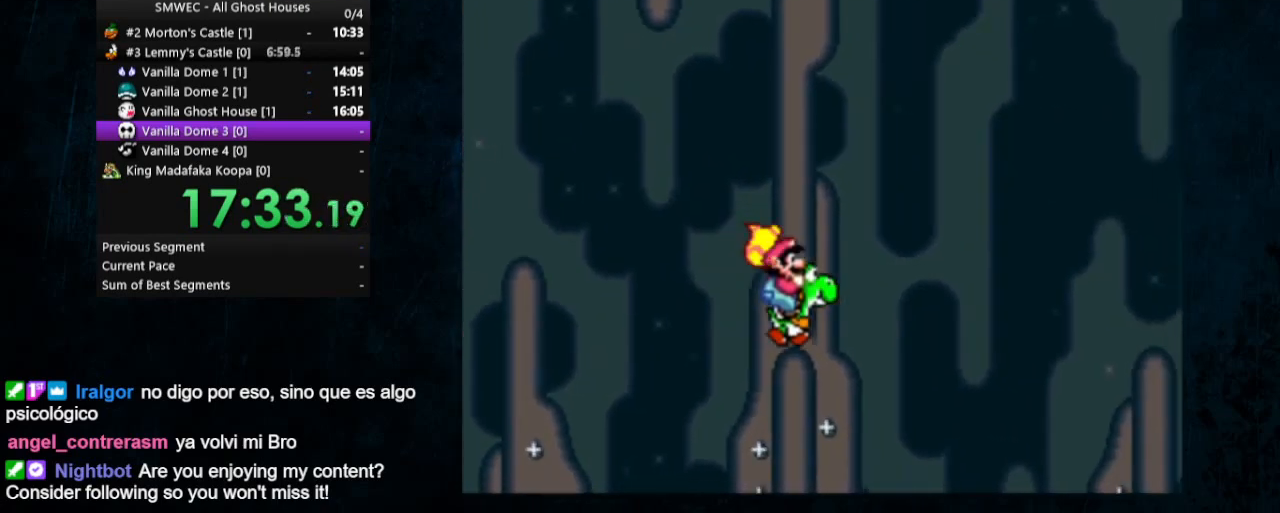
{"dt_ms": 500, "buttons": [], "events": [[133, "DPAD_RIGHT", "up"], [133, "Y", "up"]]}
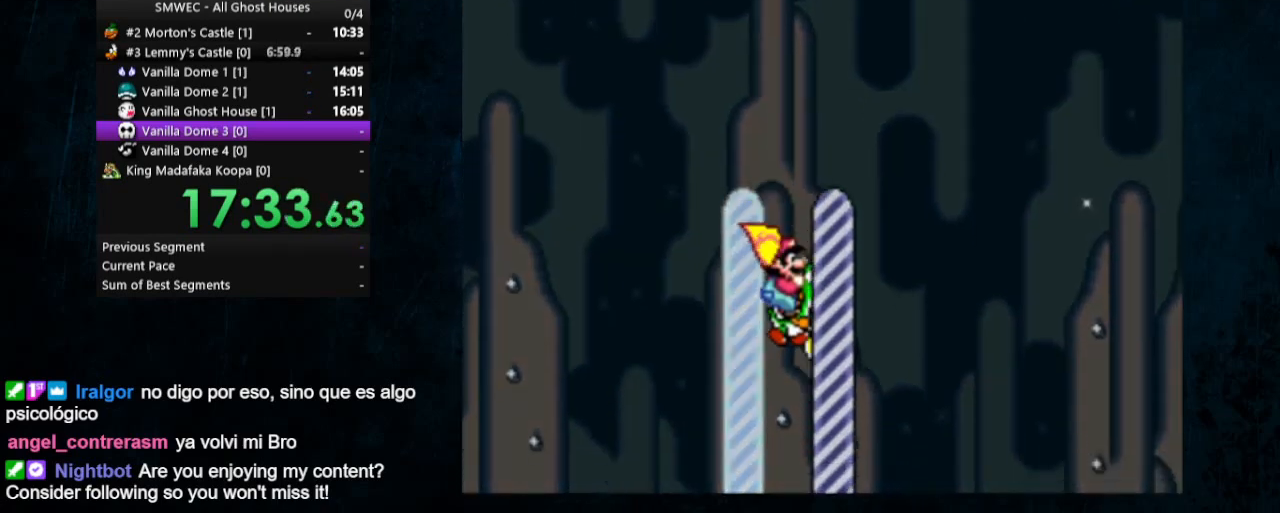
{"dt_ms": 500, "buttons": [], "events": []}
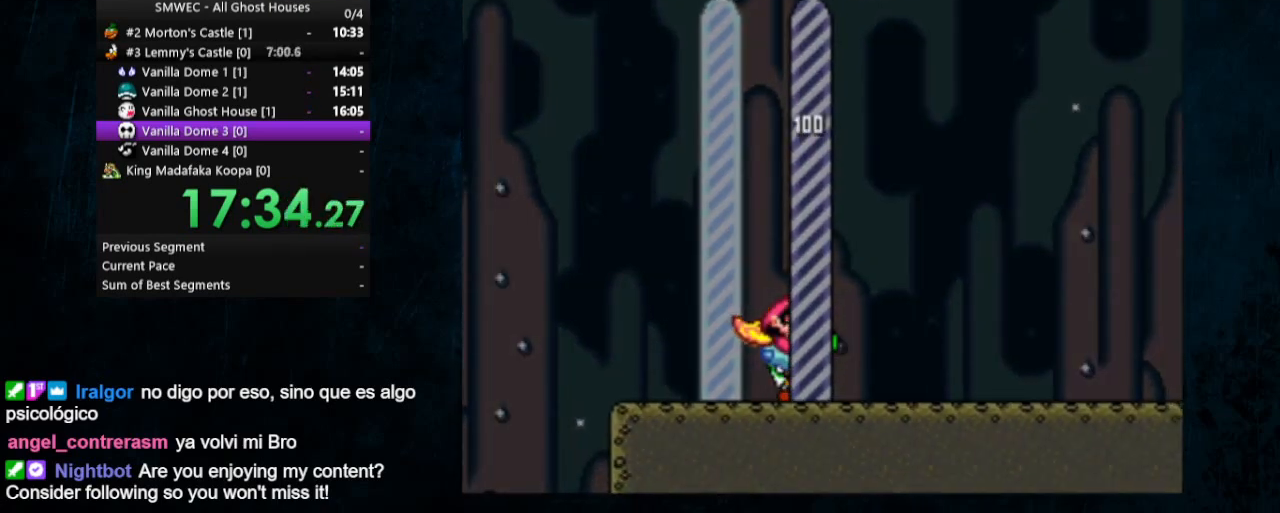
{"dt_ms": 500, "buttons": [], "events": []}
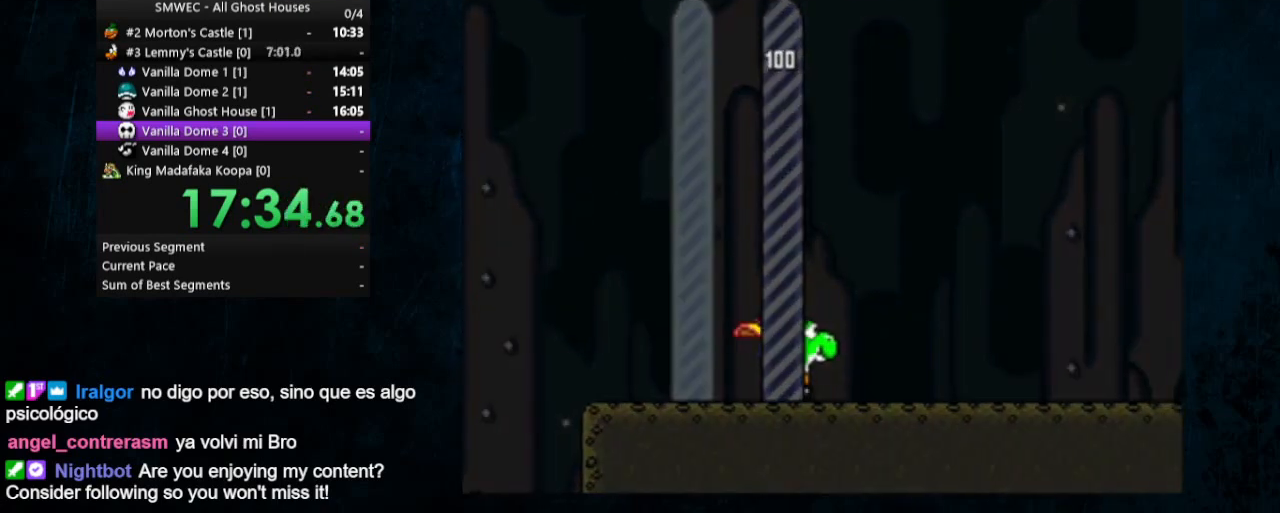
{"dt_ms": 500, "buttons": [], "events": []}
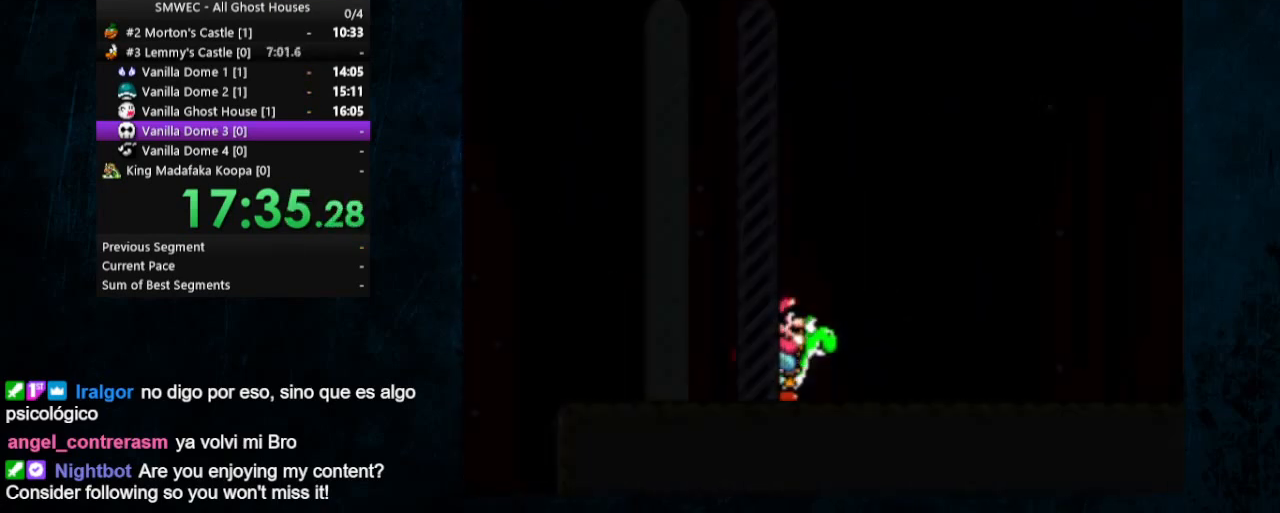
{"dt_ms": 500, "buttons": [], "events": []}